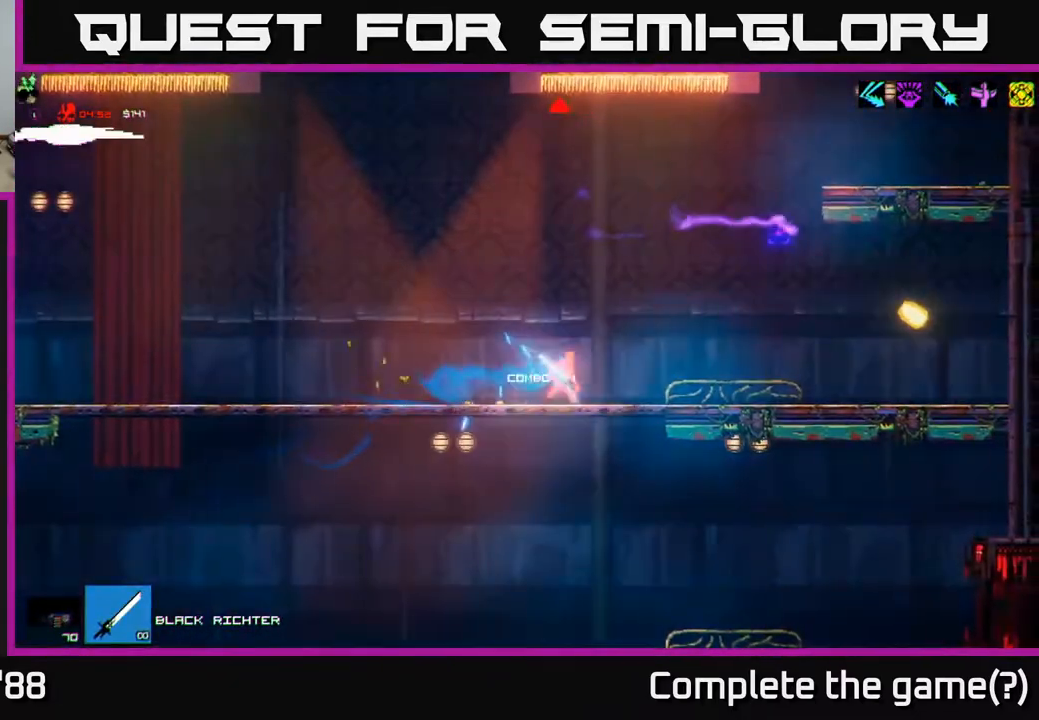
Gameplay with a controller (Xbox layout); each line is a JSON object with the inputs held at the frame after it. "events" lists button and stick changes between this image and that frame as [ms after this image, input, new state], when the widget could be followed in between.
{"buttons": [], "left_stick": "left", "right_stick": "up", "events": [[67, "left_stick", "left"], [250, "A", "down"], [267, "right_stick", "up"], [500, "A", "up"]]}
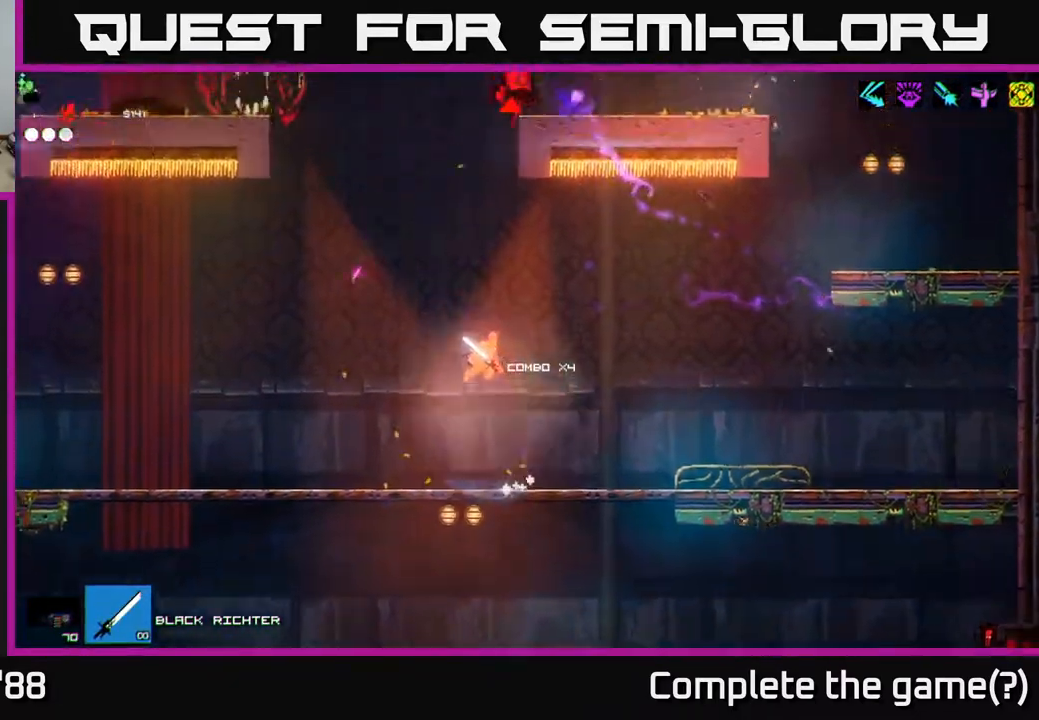
{"buttons": [], "left_stick": "left", "right_stick": "up-right", "events": [[50, "left_stick", "up-left"], [100, "A", "down"], [283, "R2", "down"], [283, "left_stick", "up-right"], [300, "right_stick", "up-right"], [333, "A", "up"], [450, "R2", "up"], [500, "left_stick", "left"]]}
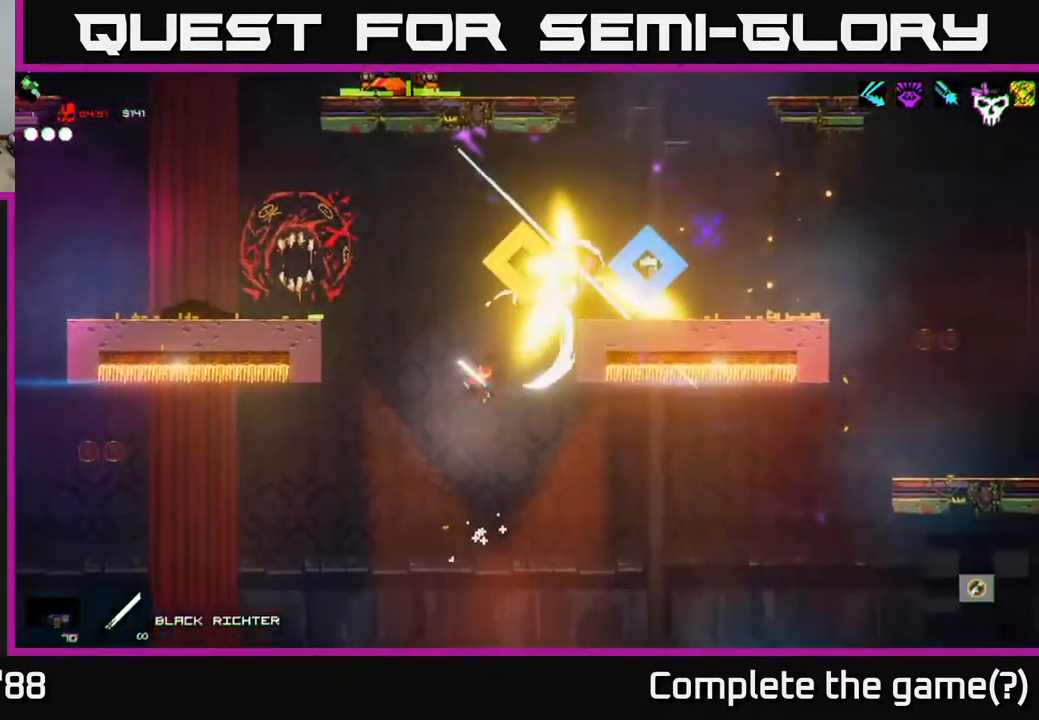
{"buttons": [], "left_stick": "right", "right_stick": "up-right", "events": [[267, "left_stick", "center"], [400, "left_stick", "right"]]}
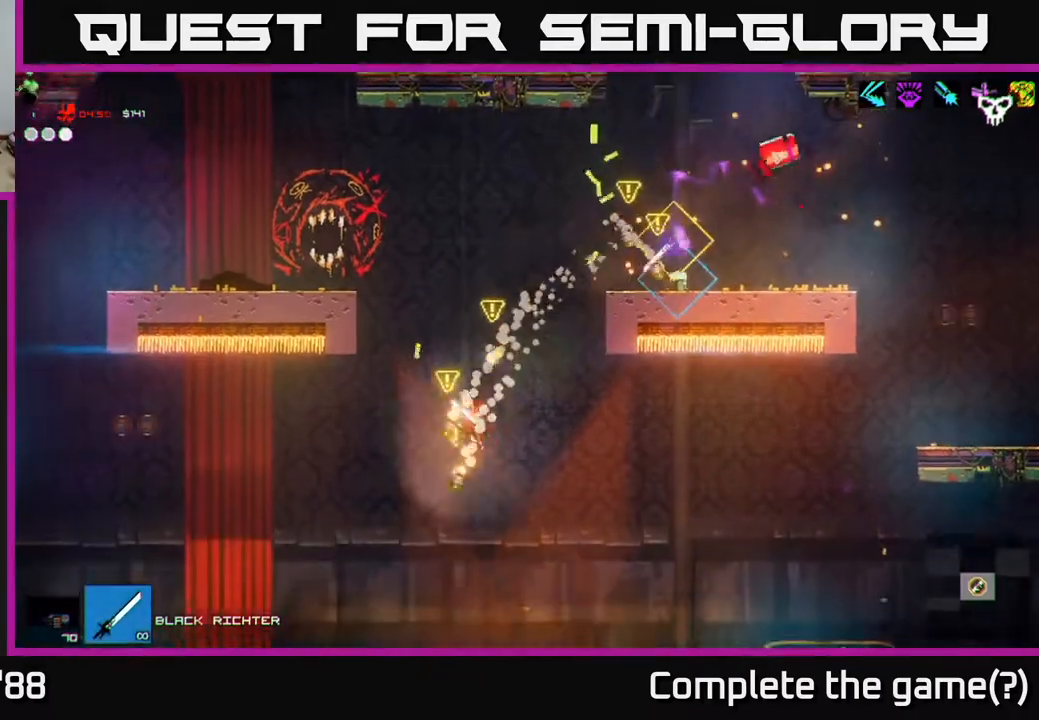
{"buttons": [], "left_stick": "center", "right_stick": "up-right", "events": [[33, "left_stick", "center"], [317, "A", "down"], [400, "A", "up"]]}
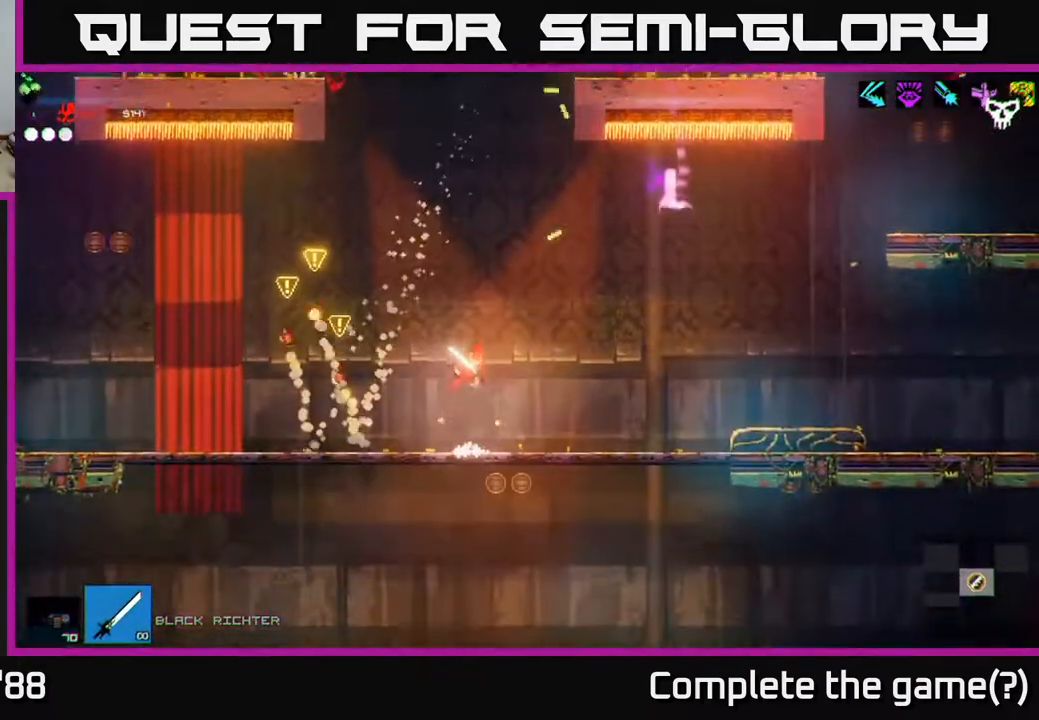
{"buttons": [], "left_stick": "right", "right_stick": "up-right", "events": [[33, "left_stick", "right"], [167, "left_stick", "center"], [417, "left_stick", "right"]]}
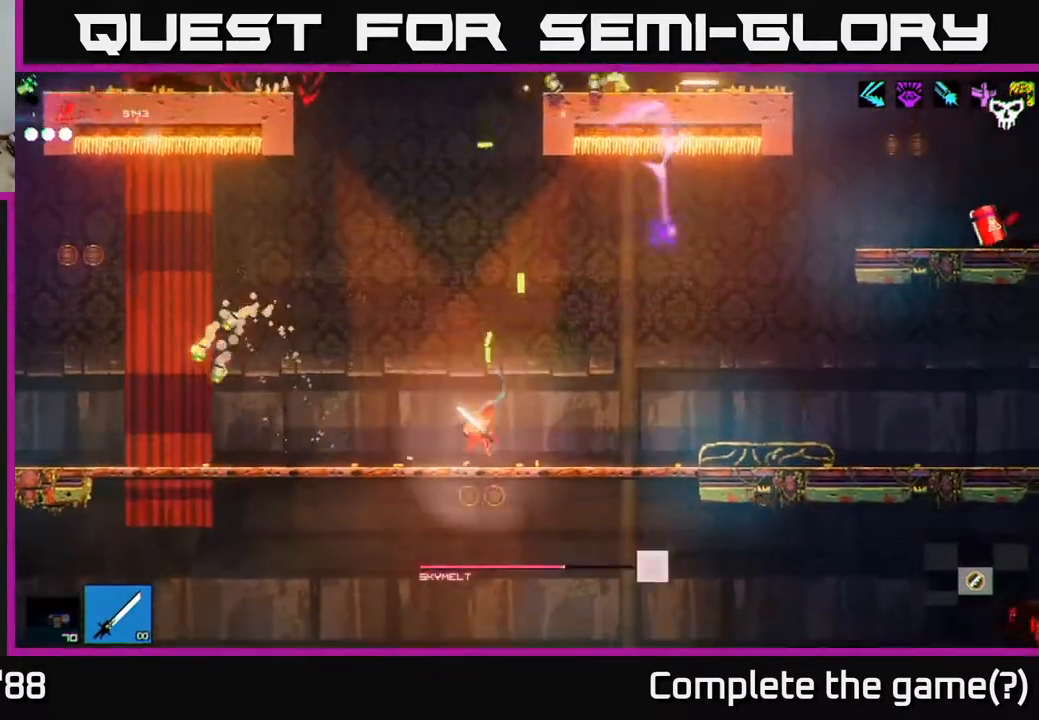
{"buttons": [], "left_stick": "right", "right_stick": "right", "events": [[200, "right_stick", "center"], [317, "right_stick", "right"]]}
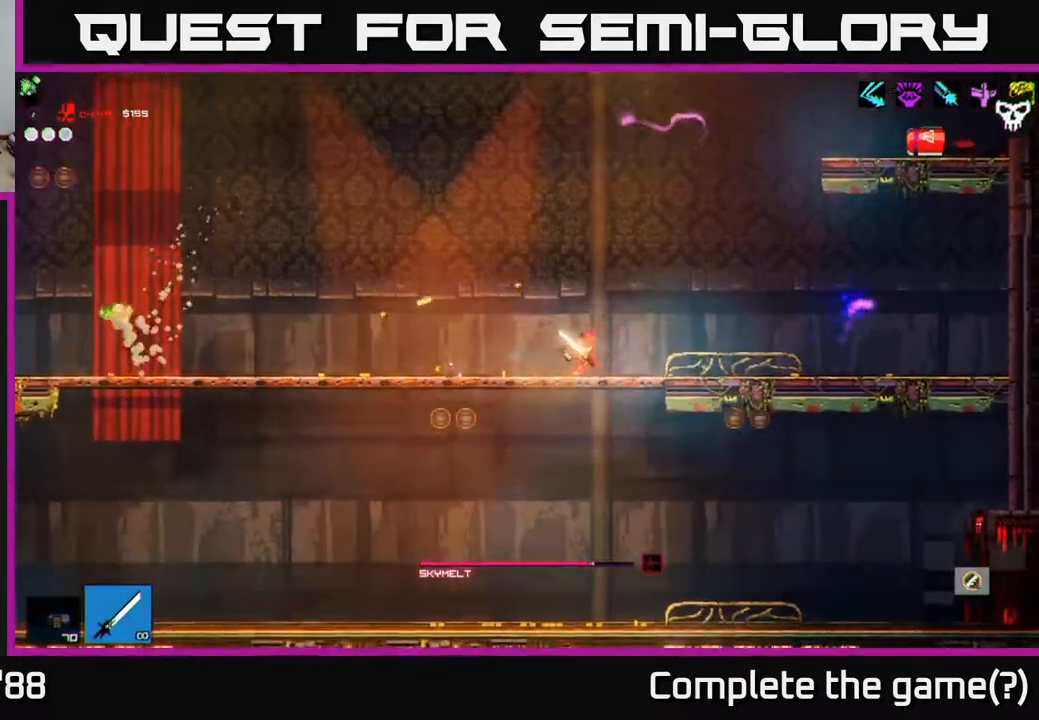
{"buttons": [], "left_stick": "right", "right_stick": "right", "events": [[83, "left_stick", "left"], [417, "left_stick", "right"]]}
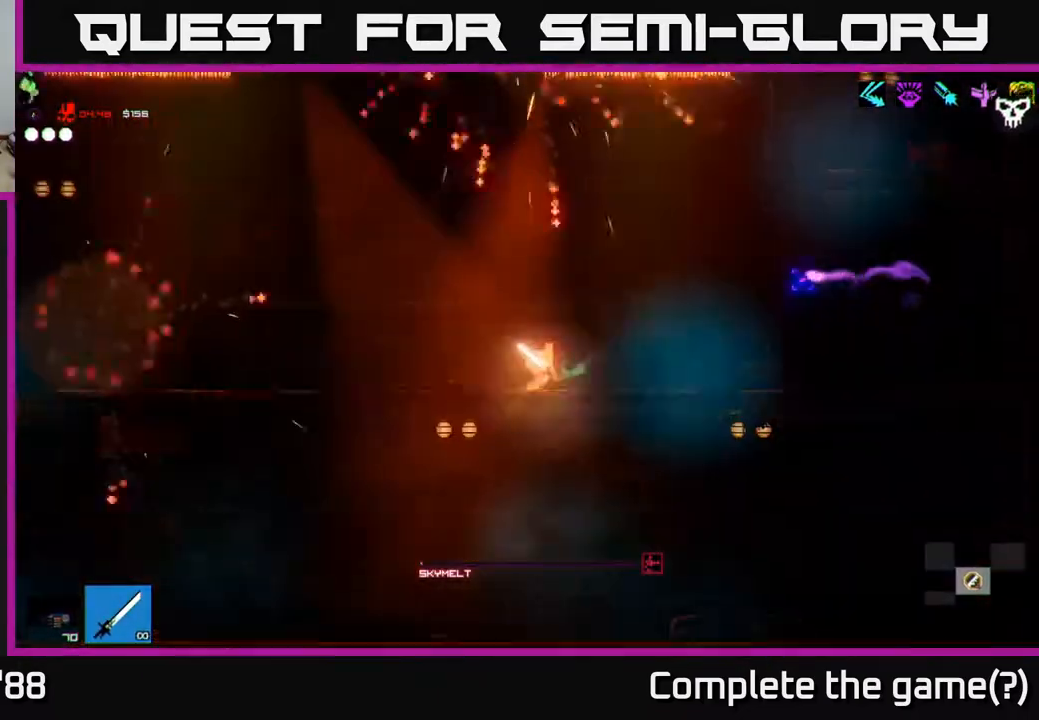
{"buttons": ["A"], "left_stick": "right", "right_stick": "right", "events": [[417, "A", "down"]]}
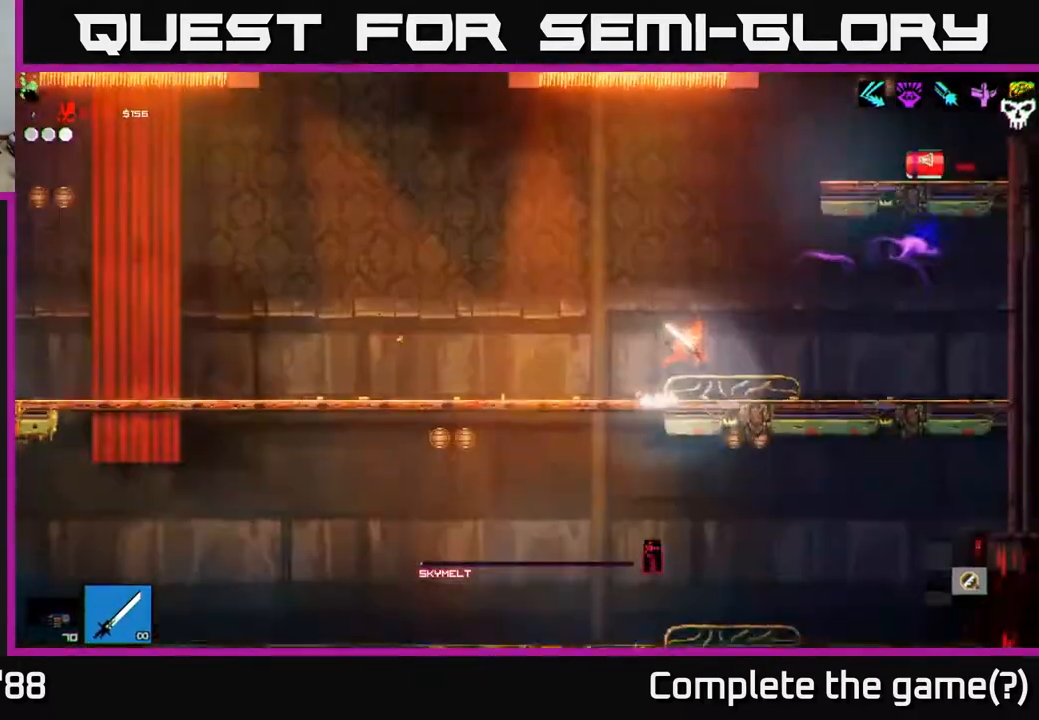
{"buttons": [], "left_stick": "right", "right_stick": "up-right", "events": [[50, "A", "up"], [200, "A", "down"], [317, "A", "up"], [483, "right_stick", "up-right"]]}
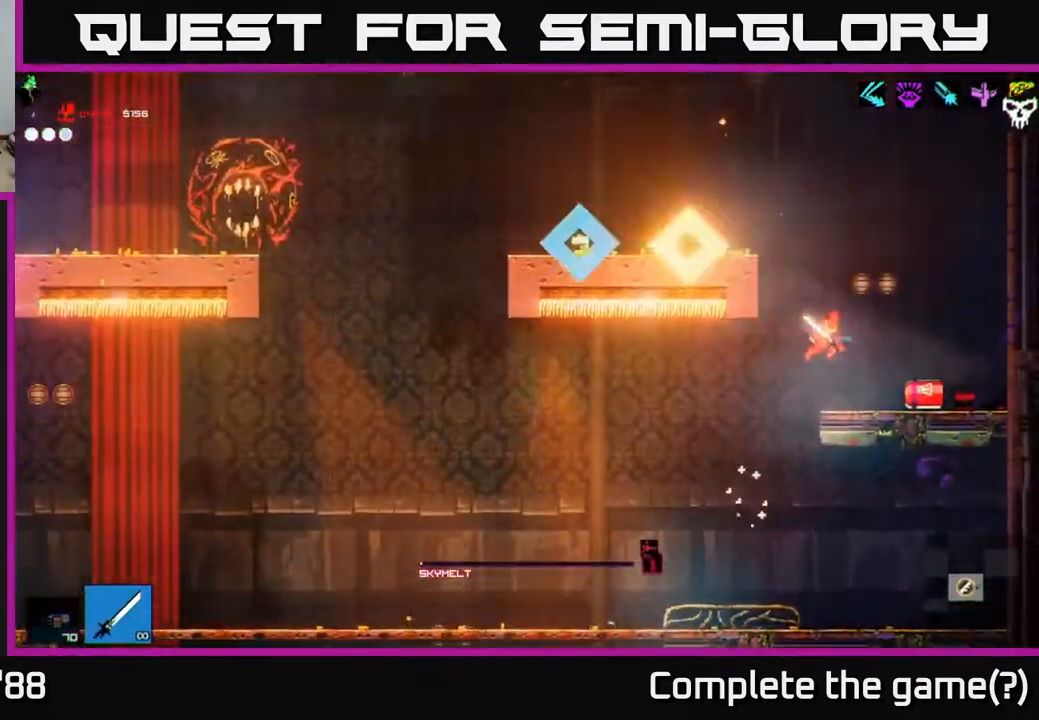
{"buttons": ["A"], "left_stick": "left", "right_stick": "up-left", "events": [[83, "right_stick", "up"], [183, "left_stick", "center"], [183, "right_stick", "up-left"], [333, "left_stick", "left"], [383, "A", "down"]]}
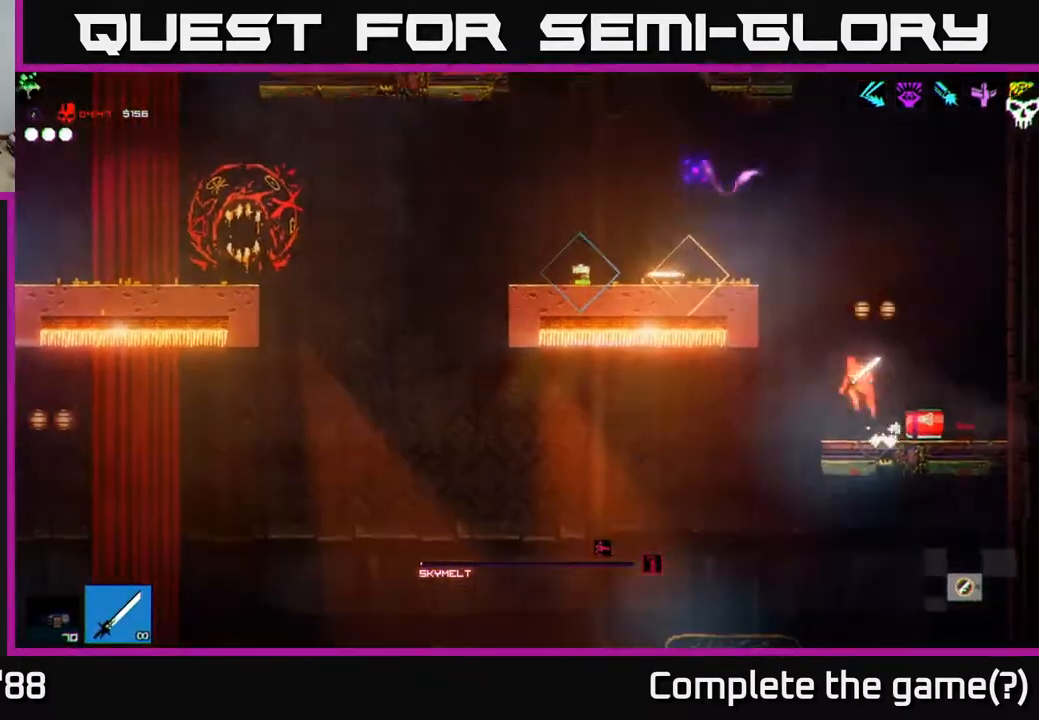
{"buttons": [], "left_stick": "center", "right_stick": "left", "events": [[17, "A", "up"], [117, "A", "down"], [200, "A", "up"], [250, "right_stick", "left"], [483, "left_stick", "center"]]}
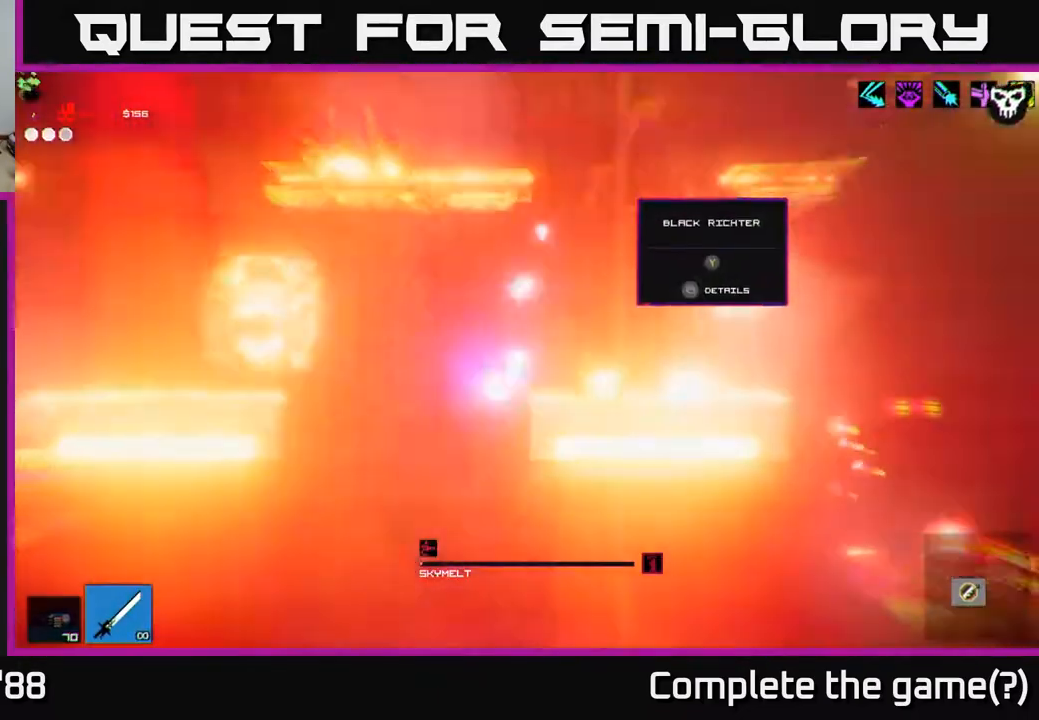
{"buttons": [], "left_stick": "left", "right_stick": "center", "events": [[117, "left_stick", "left"], [217, "right_stick", "center"], [267, "left_stick", "center"], [500, "left_stick", "left"]]}
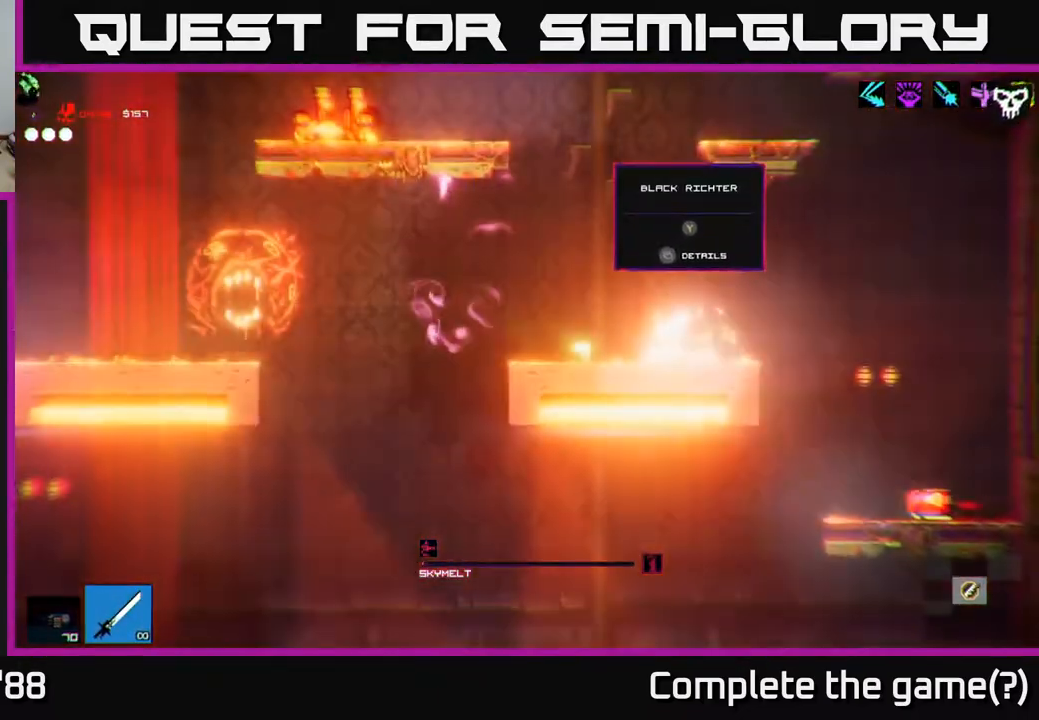
{"buttons": [], "left_stick": "left", "right_stick": "center", "events": [[150, "left_stick", "center"], [350, "left_stick", "left"]]}
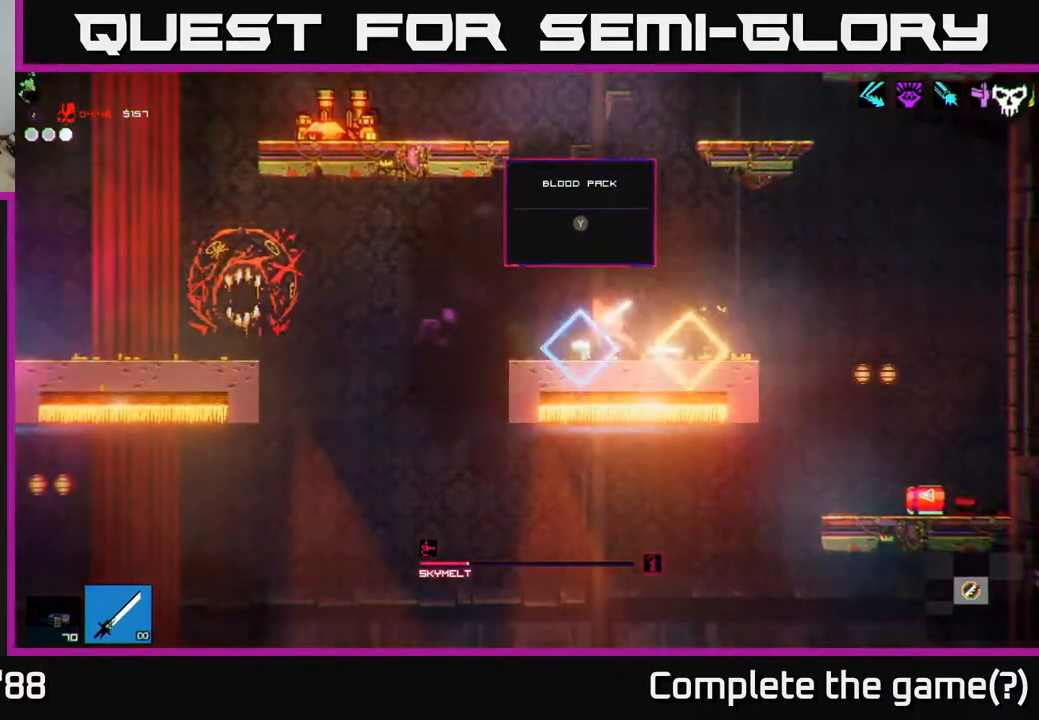
{"buttons": ["Y"], "left_stick": "center", "right_stick": "center", "events": [[67, "left_stick", "center"], [433, "Y", "down"]]}
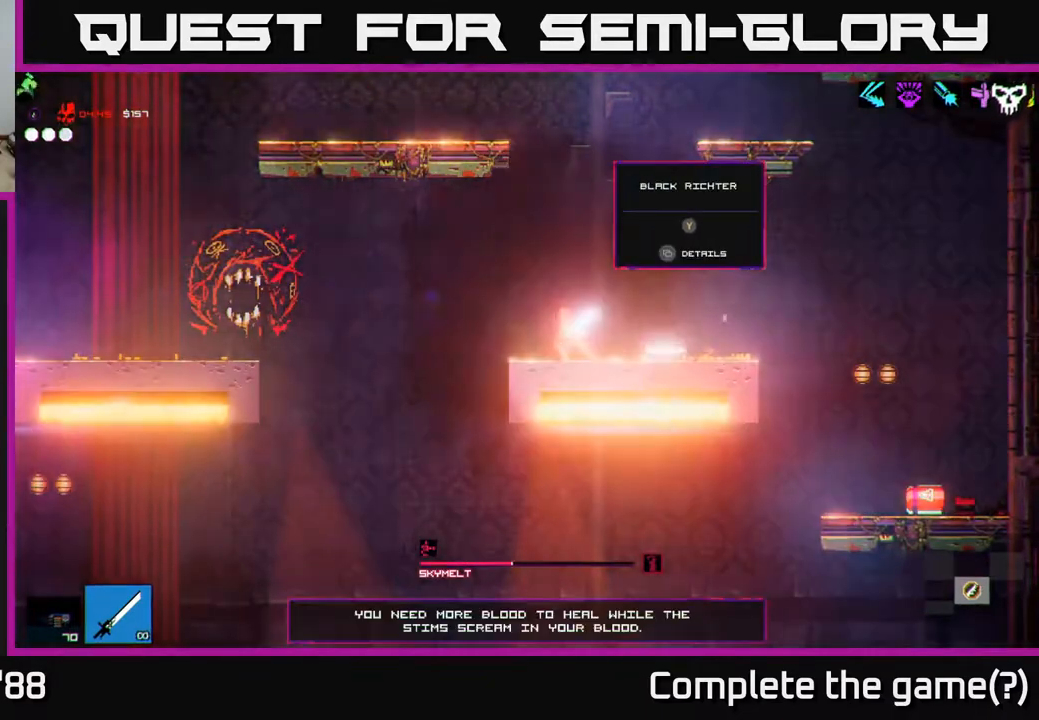
{"buttons": [], "left_stick": "center", "right_stick": "center", "events": [[17, "Y", "up"], [83, "left_stick", "right"], [367, "left_stick", "center"], [400, "Y", "down"], [467, "Y", "up"]]}
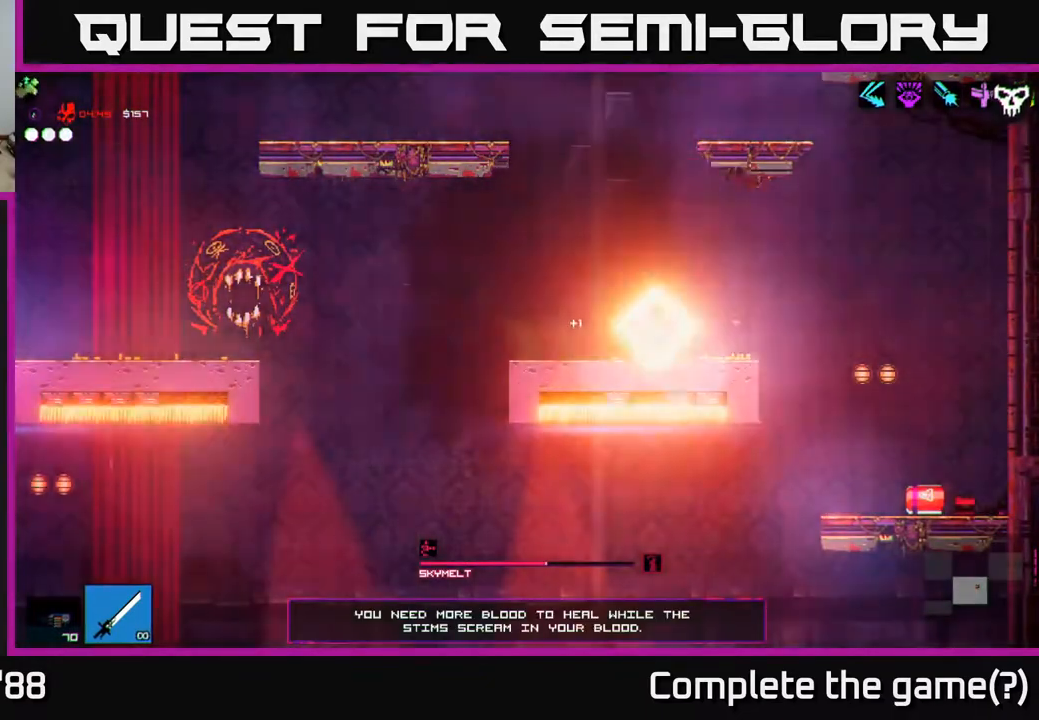
{"buttons": [], "left_stick": "left", "right_stick": "left", "events": [[117, "left_stick", "right"], [267, "right_stick", "left"], [300, "left_stick", "center"], [383, "left_stick", "left"]]}
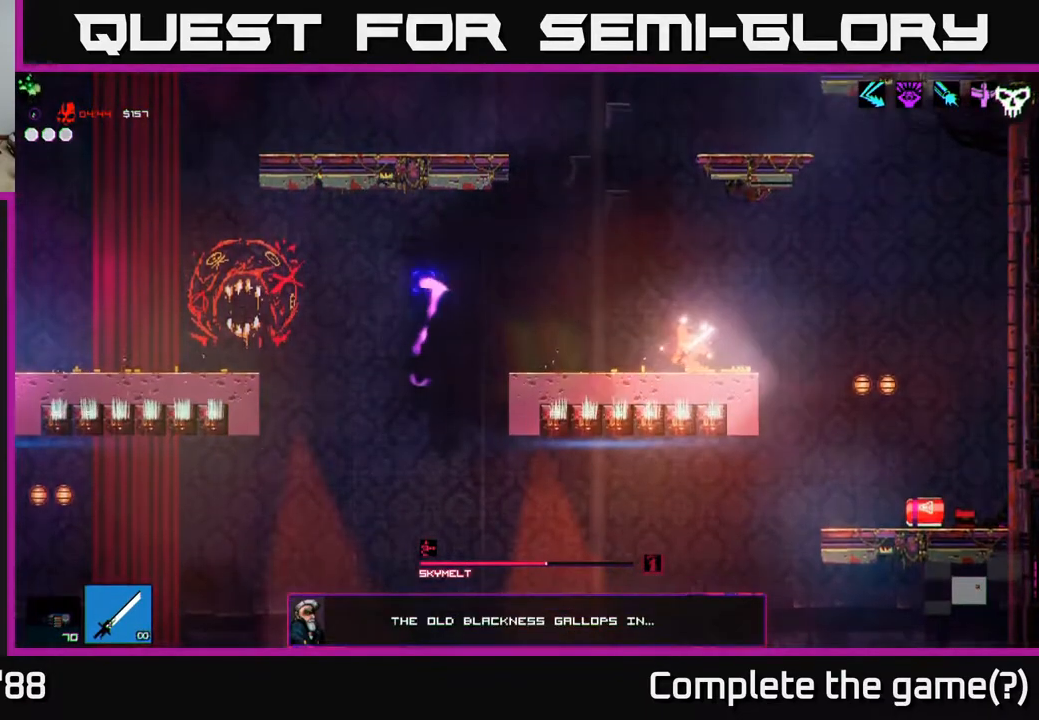
{"buttons": ["A"], "left_stick": "left", "right_stick": "left", "events": [[100, "right_stick", "up-left"], [117, "A", "down"], [200, "left_stick", "center"], [283, "A", "up"], [317, "left_stick", "left"], [383, "A", "down"], [500, "right_stick", "left"]]}
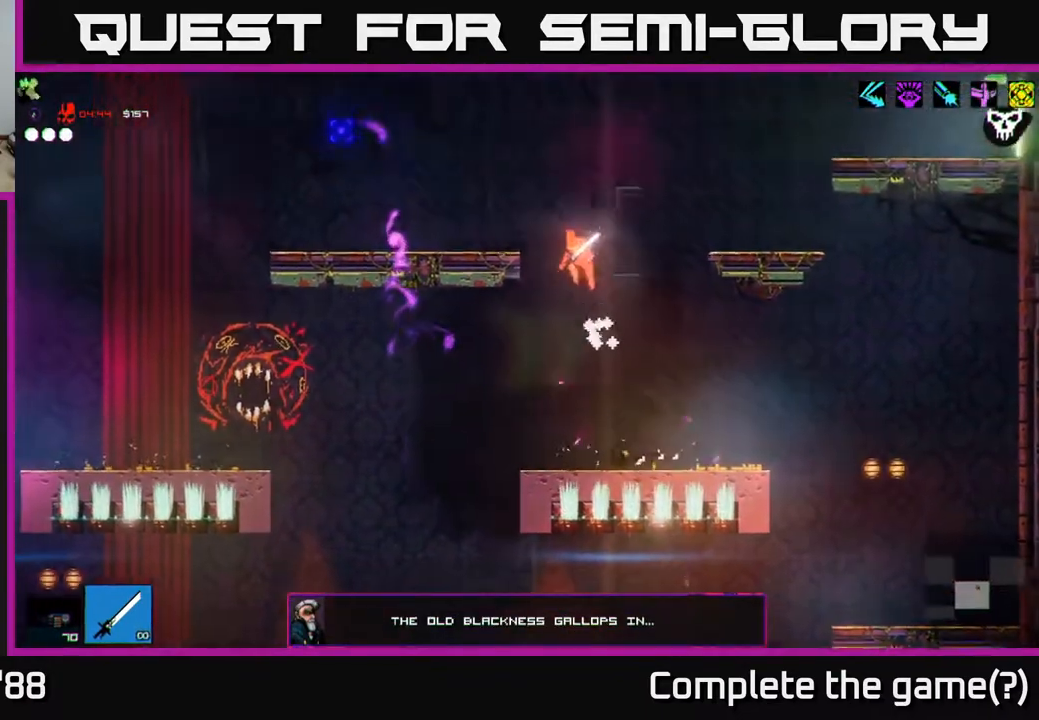
{"buttons": [], "left_stick": "left", "right_stick": "left", "events": [[100, "A", "up"]]}
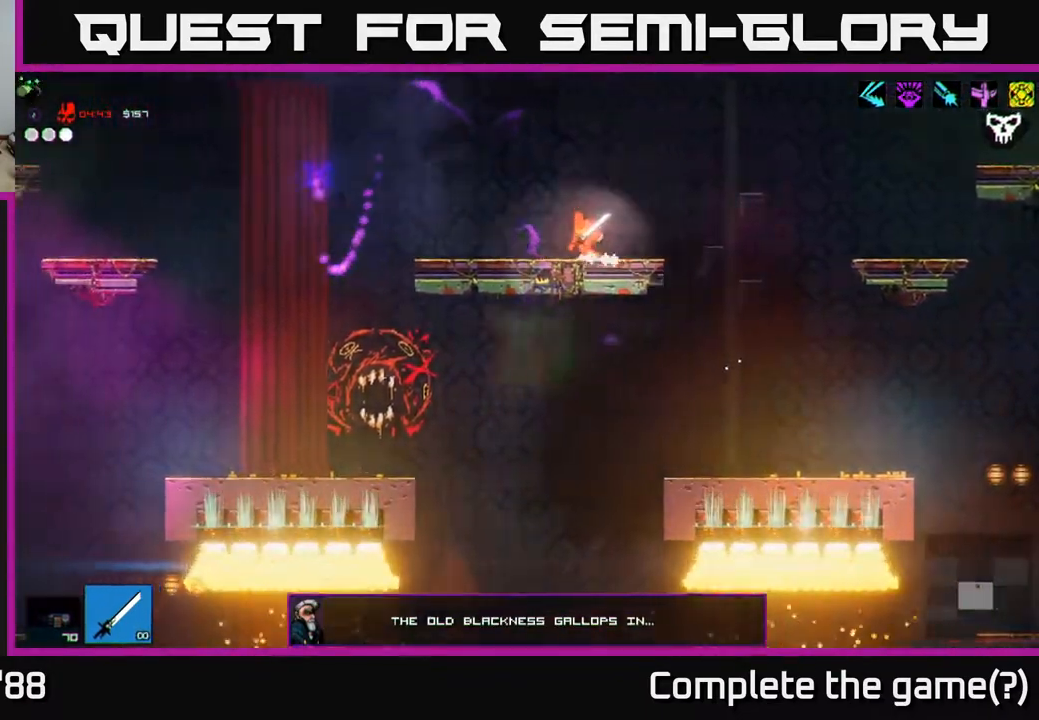
{"buttons": ["A"], "left_stick": "left", "right_stick": "left", "events": [[283, "left_stick", "down-right"], [383, "left_stick", "left"], [483, "A", "down"]]}
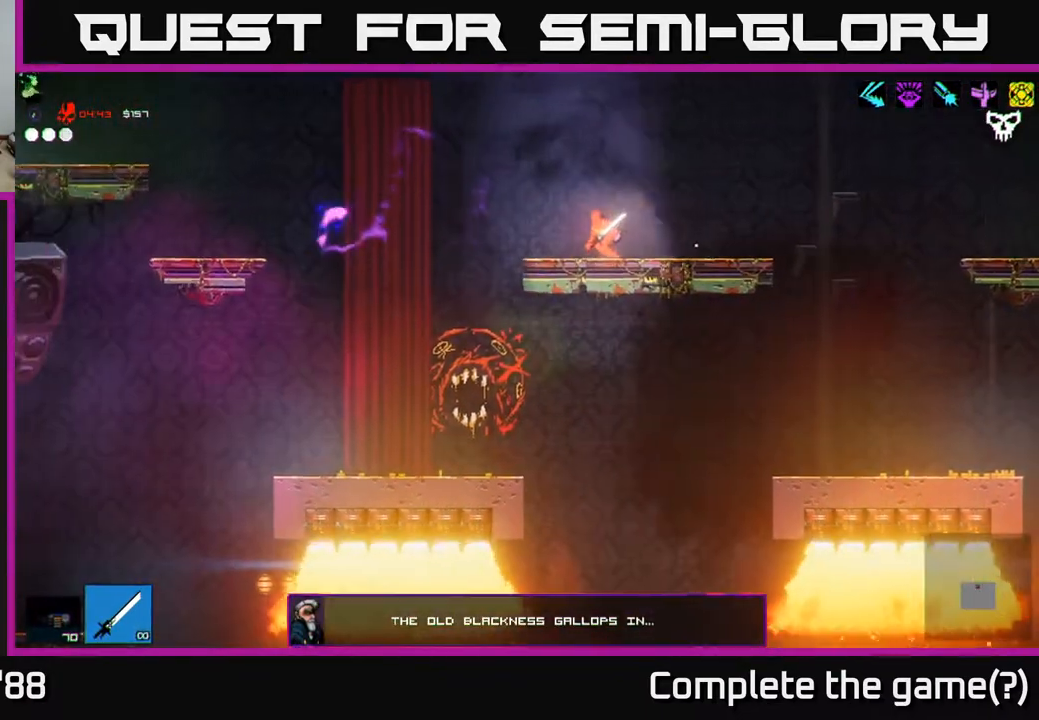
{"buttons": ["A", "L1"], "left_stick": "left", "right_stick": "left", "events": [[133, "A", "up"], [183, "L1", "down"], [283, "L1", "up"], [383, "L1", "down"], [483, "A", "down"]]}
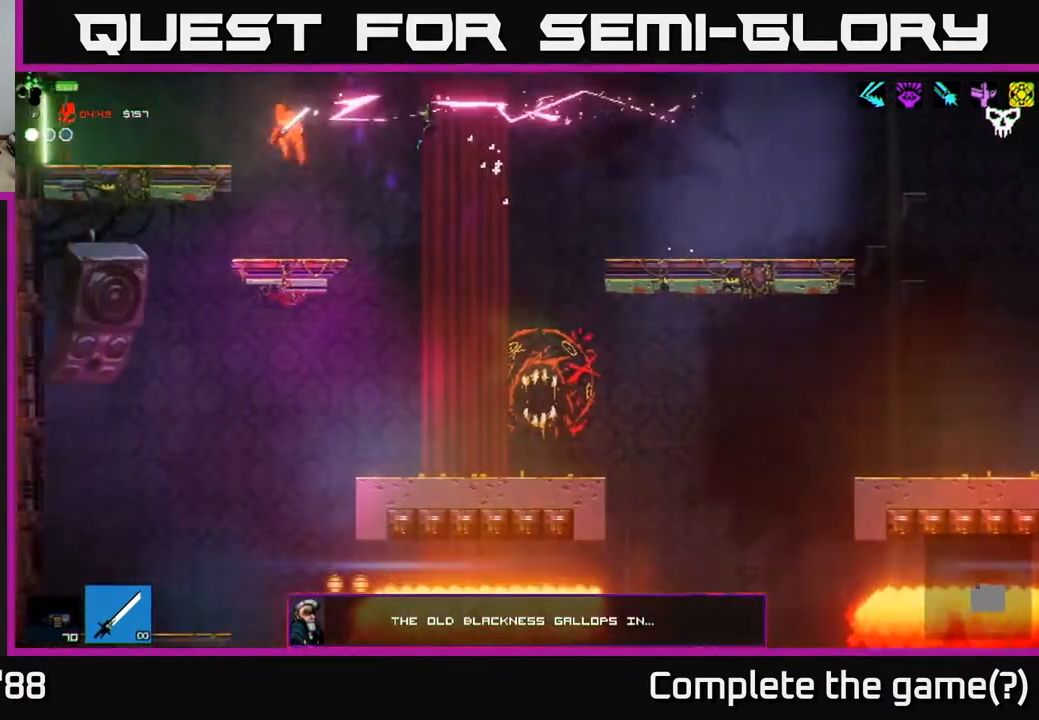
{"buttons": [], "left_stick": "right", "right_stick": "up-left", "events": [[50, "L1", "up"], [67, "A", "up"], [300, "left_stick", "right"], [433, "right_stick", "up-left"]]}
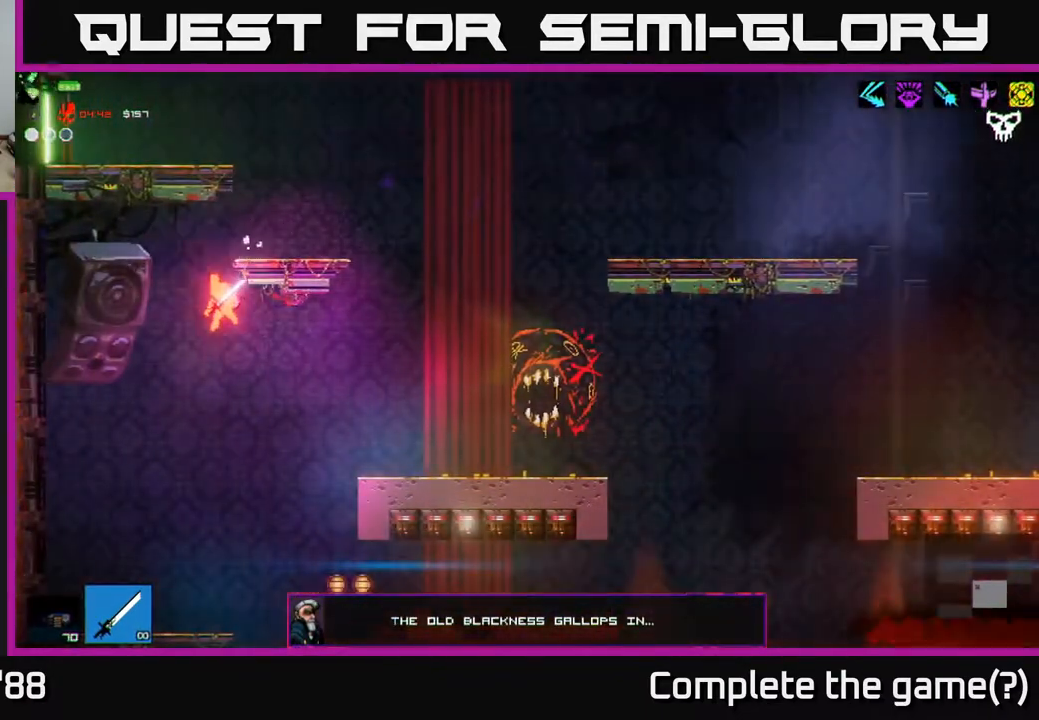
{"buttons": [], "left_stick": "center", "right_stick": "up", "events": [[33, "A", "down"], [33, "right_stick", "up"], [117, "left_stick", "up"], [233, "A", "up"], [400, "left_stick", "left"], [500, "left_stick", "center"]]}
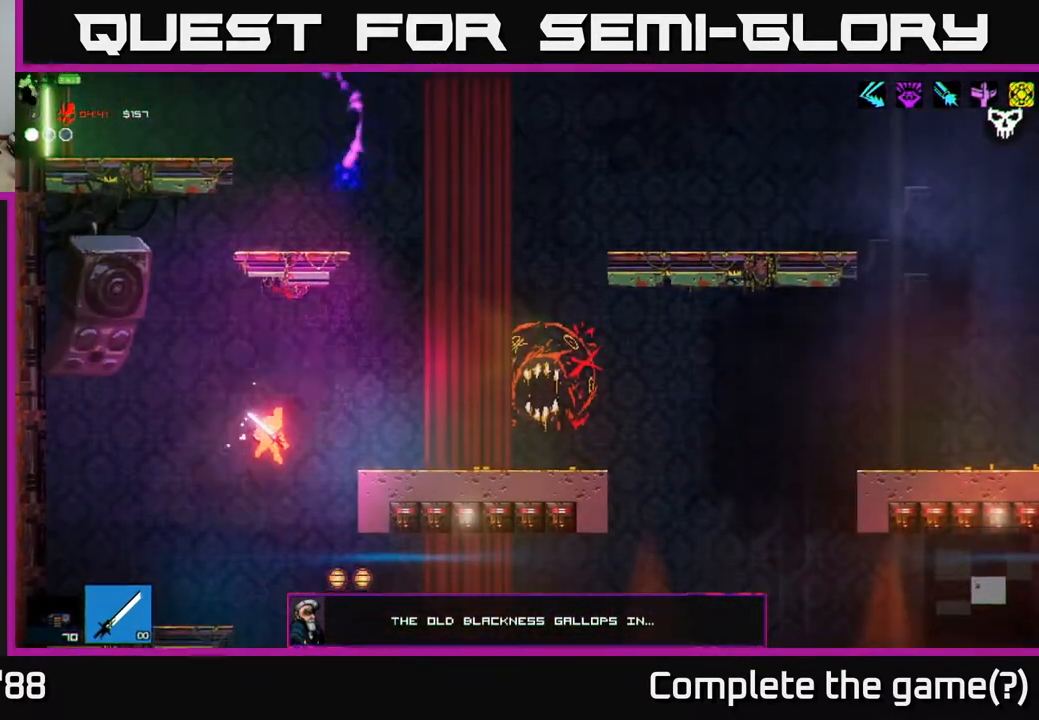
{"buttons": [], "left_stick": "center", "right_stick": "up", "events": []}
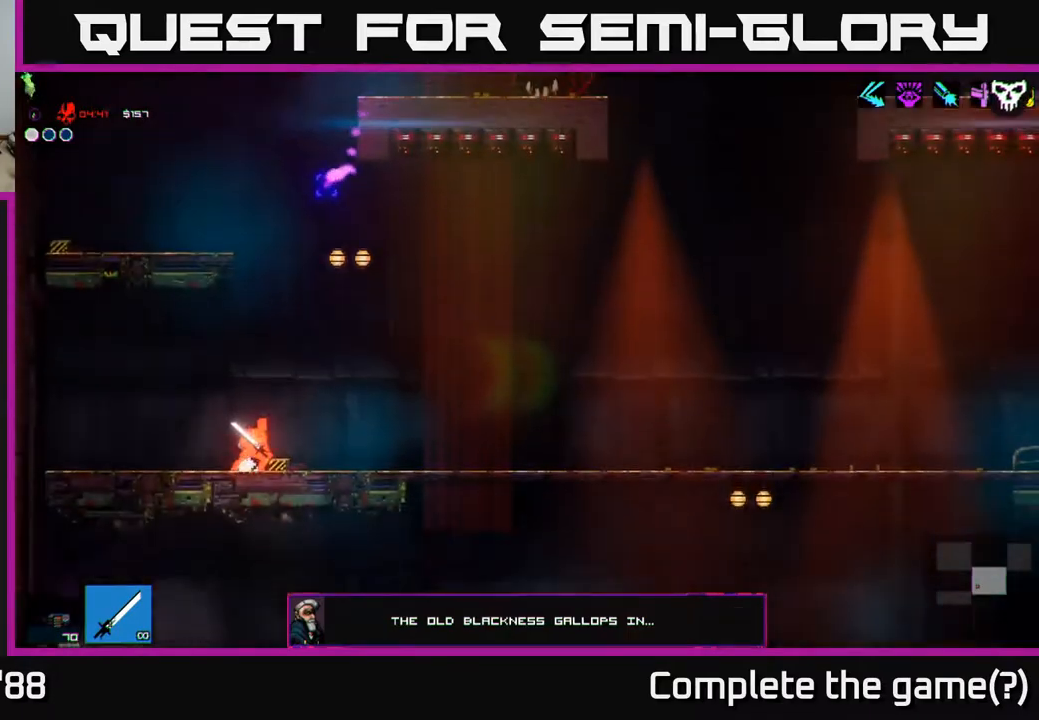
{"buttons": [], "left_stick": "up", "right_stick": "up", "events": [[200, "left_stick", "right"], [217, "A", "down"], [350, "left_stick", "up"], [417, "A", "up"]]}
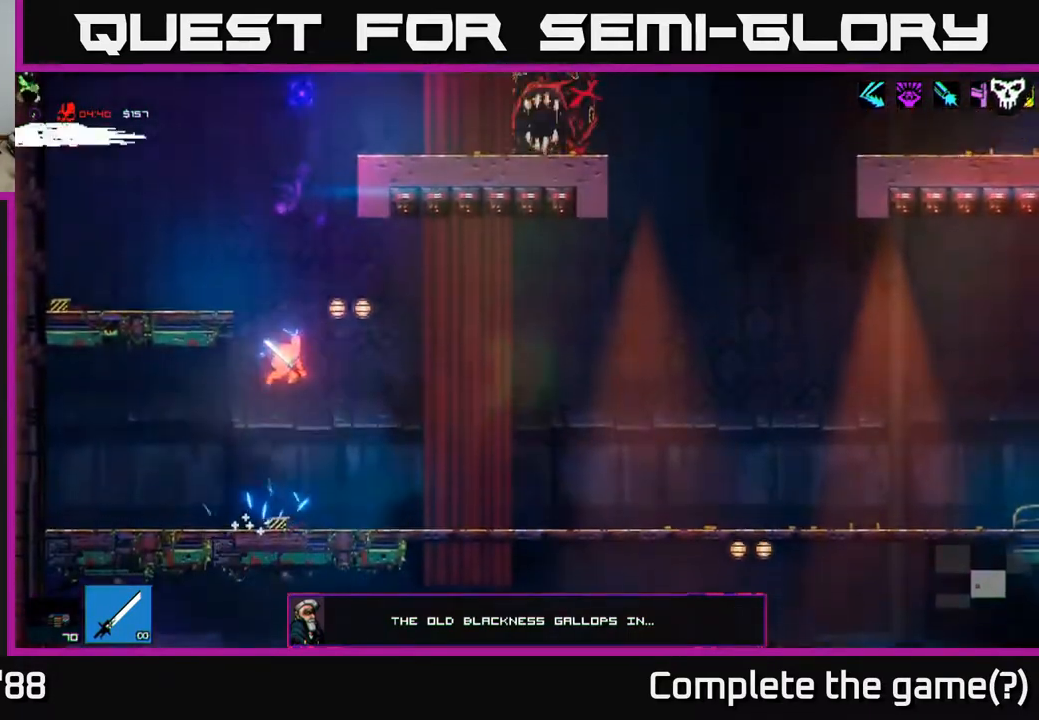
{"buttons": [], "left_stick": "up-left", "right_stick": "up", "events": [[100, "A", "down"], [200, "L1", "down"], [267, "L1", "up"], [333, "A", "up"], [417, "left_stick", "up-left"]]}
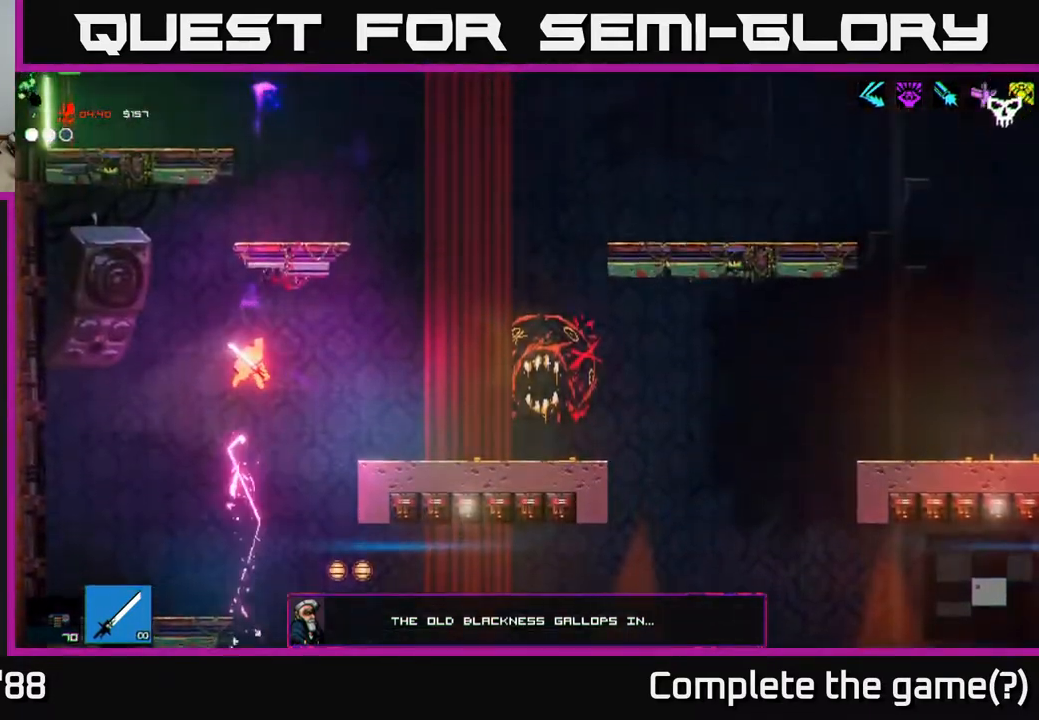
{"buttons": [], "left_stick": "right", "right_stick": "up", "events": [[133, "left_stick", "center"], [433, "left_stick", "right"]]}
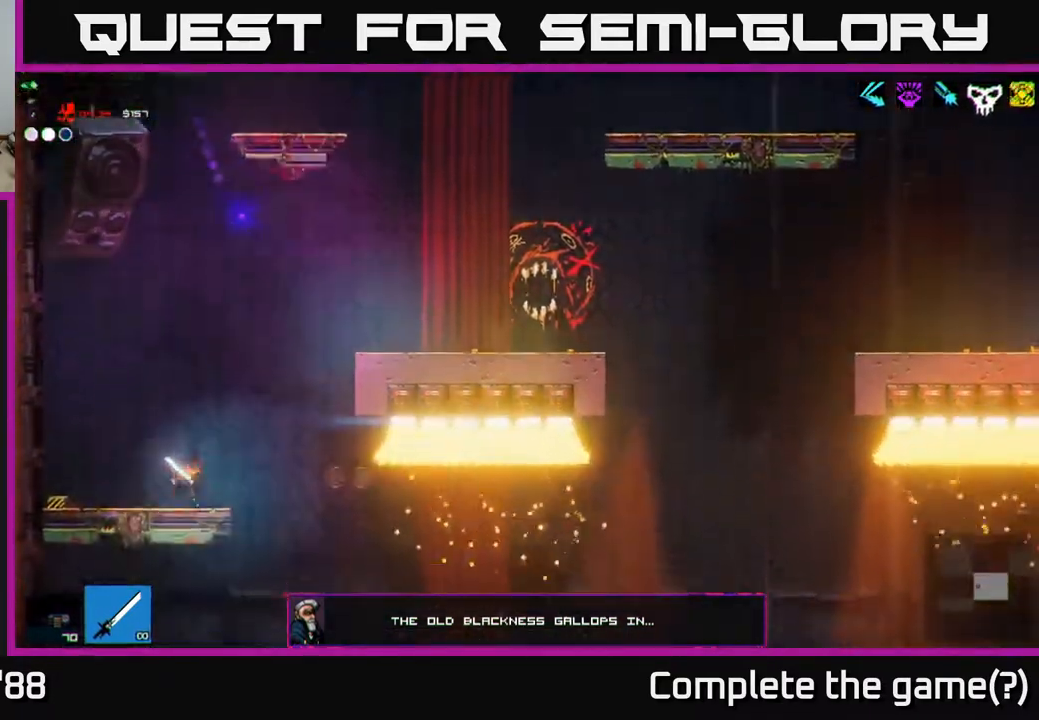
{"buttons": [], "left_stick": "right", "right_stick": "up", "events": [[100, "A", "down"], [333, "A", "up"]]}
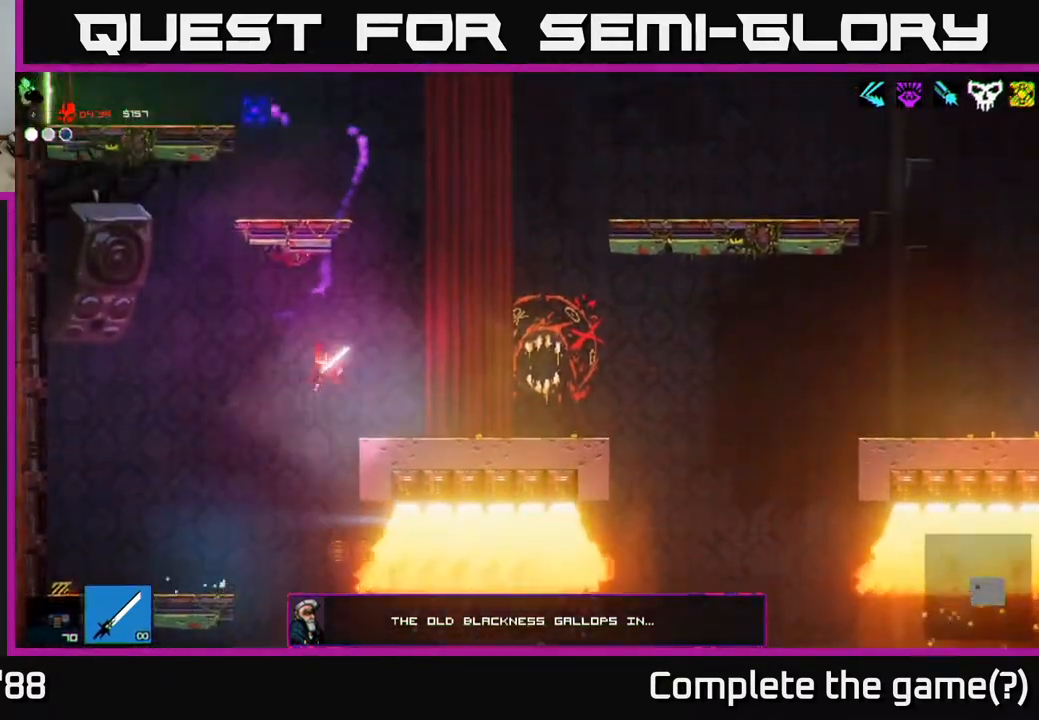
{"buttons": [], "left_stick": "center", "right_stick": "up-left", "events": [[17, "right_stick", "up-left"], [383, "left_stick", "left"], [500, "left_stick", "center"]]}
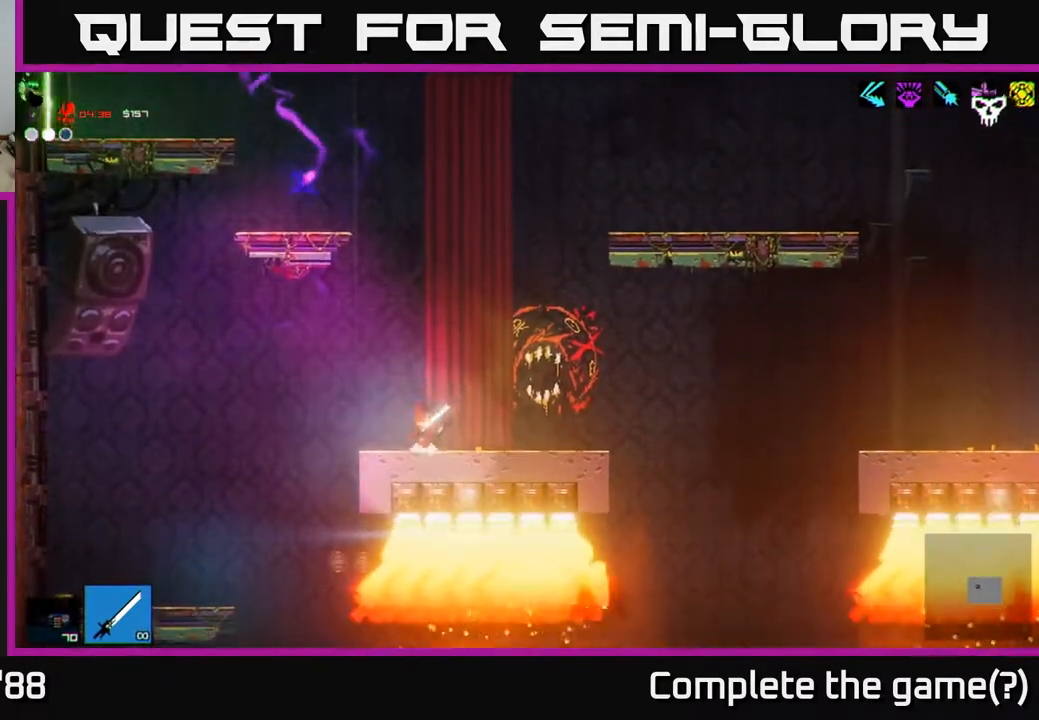
{"buttons": [], "left_stick": "left", "right_stick": "up-left", "events": [[33, "A", "down"], [250, "A", "up"], [350, "A", "down"], [367, "left_stick", "left"], [483, "A", "up"]]}